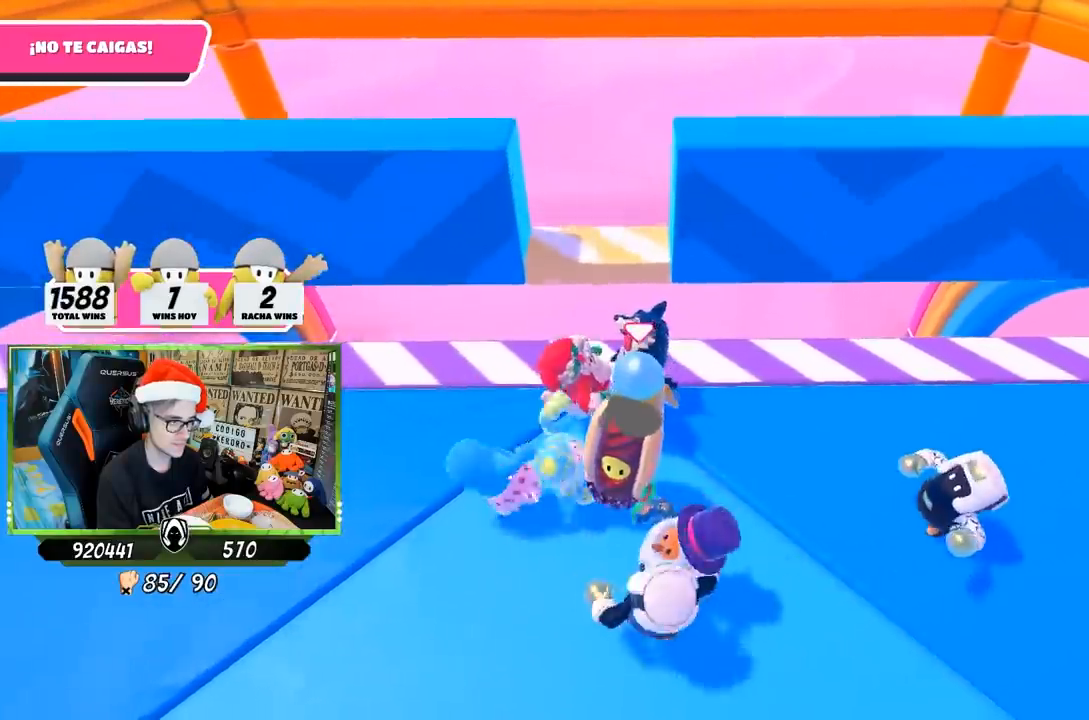
Gameplay with a controller (PlayStation layout); each line is a JSON object with the inputs held at the frame after it. "events" lists button and stick changes between this image and that frame as [ms after this image, input, new state], when the widget could be followed in between.
{"buttons": ["CROSS"], "left_stick": "left", "right_stick": "center", "events": [[400, "CROSS", "down"], [467, "left_stick", "left"]]}
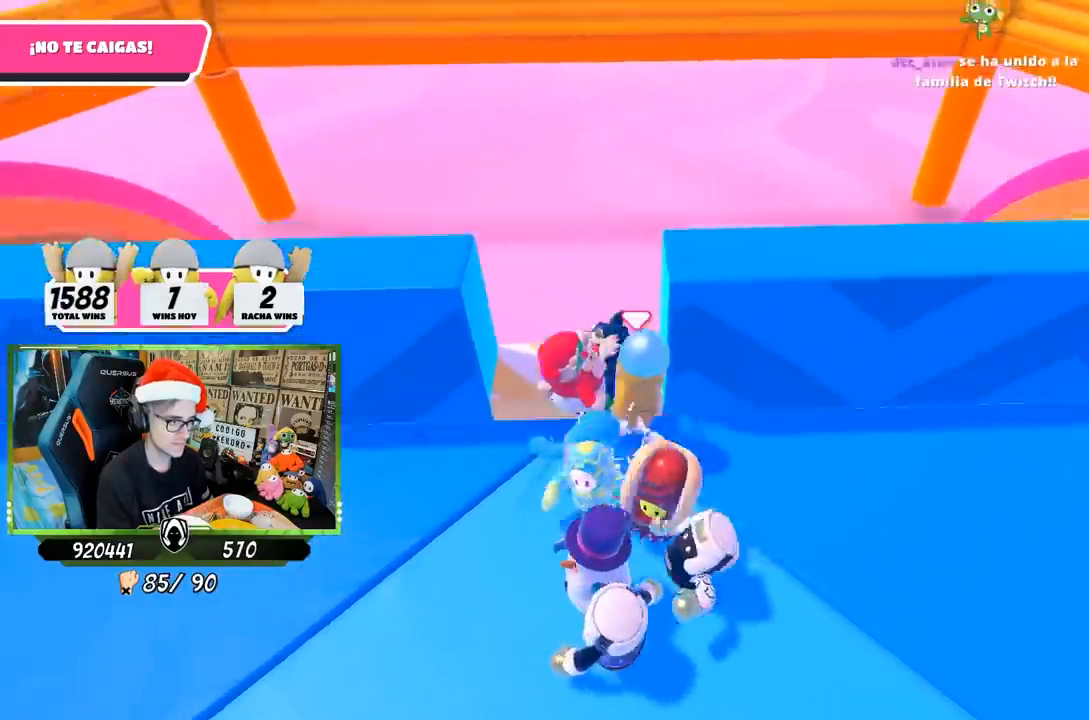
{"buttons": [], "left_stick": "down-right", "right_stick": "down", "events": [[67, "CROSS", "up"], [200, "left_stick", "center"], [267, "left_stick", "right"], [400, "left_stick", "down-right"], [500, "right_stick", "down"]]}
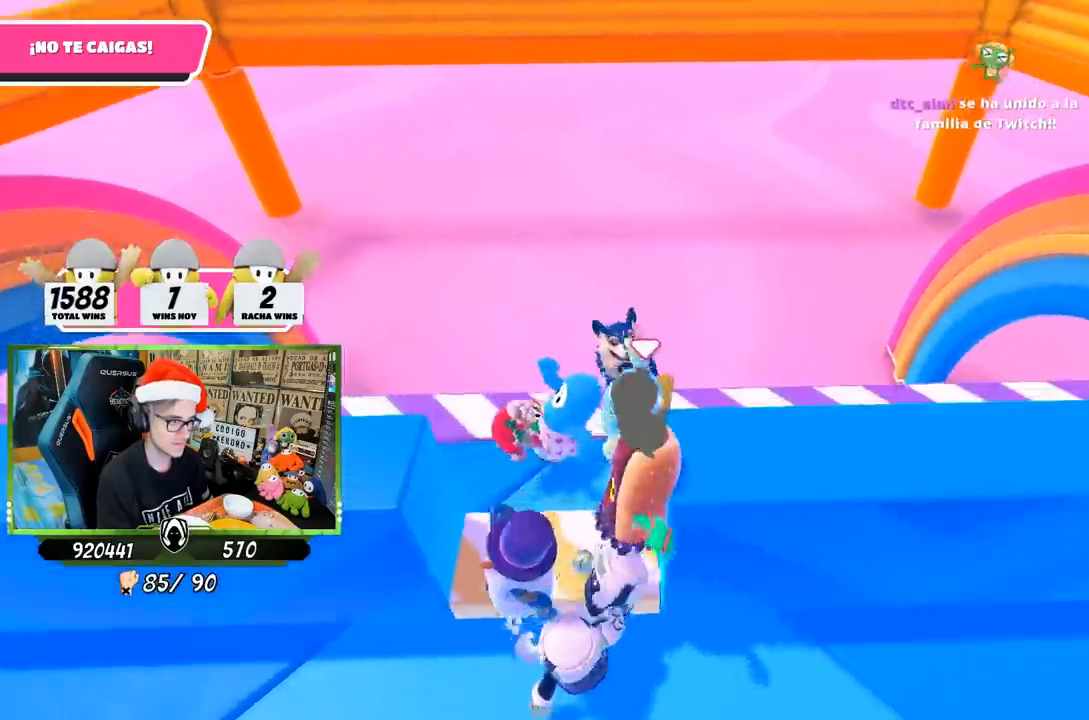
{"buttons": [], "left_stick": "left", "right_stick": "center", "events": [[200, "right_stick", "center"], [367, "left_stick", "left"]]}
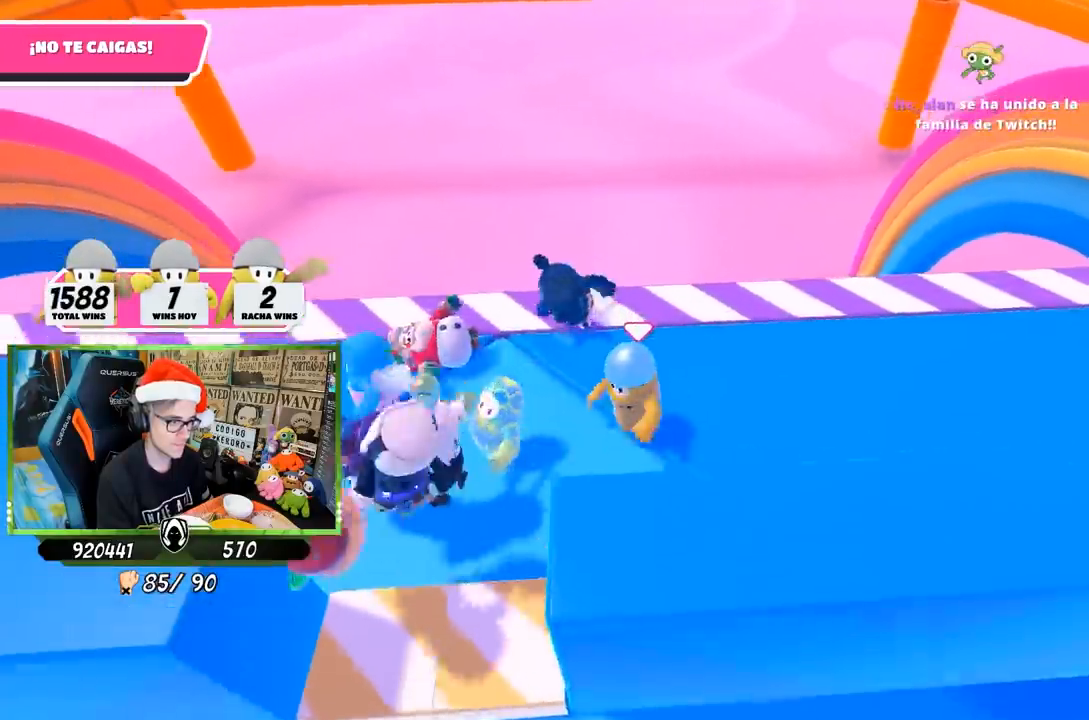
{"buttons": [], "left_stick": "left", "right_stick": "center", "events": [[33, "left_stick", "up"], [167, "left_stick", "left"], [300, "left_stick", "center"], [467, "left_stick", "left"]]}
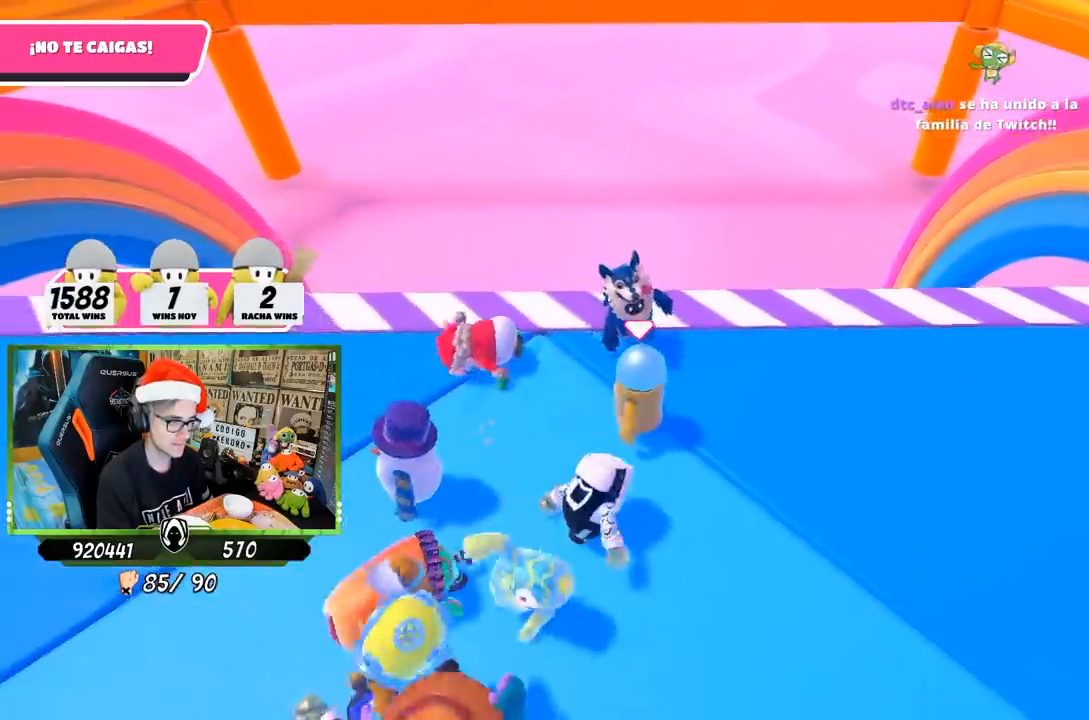
{"buttons": [], "left_stick": "right", "right_stick": "center", "events": [[100, "left_stick", "up-right"], [233, "left_stick", "left"], [367, "left_stick", "right"]]}
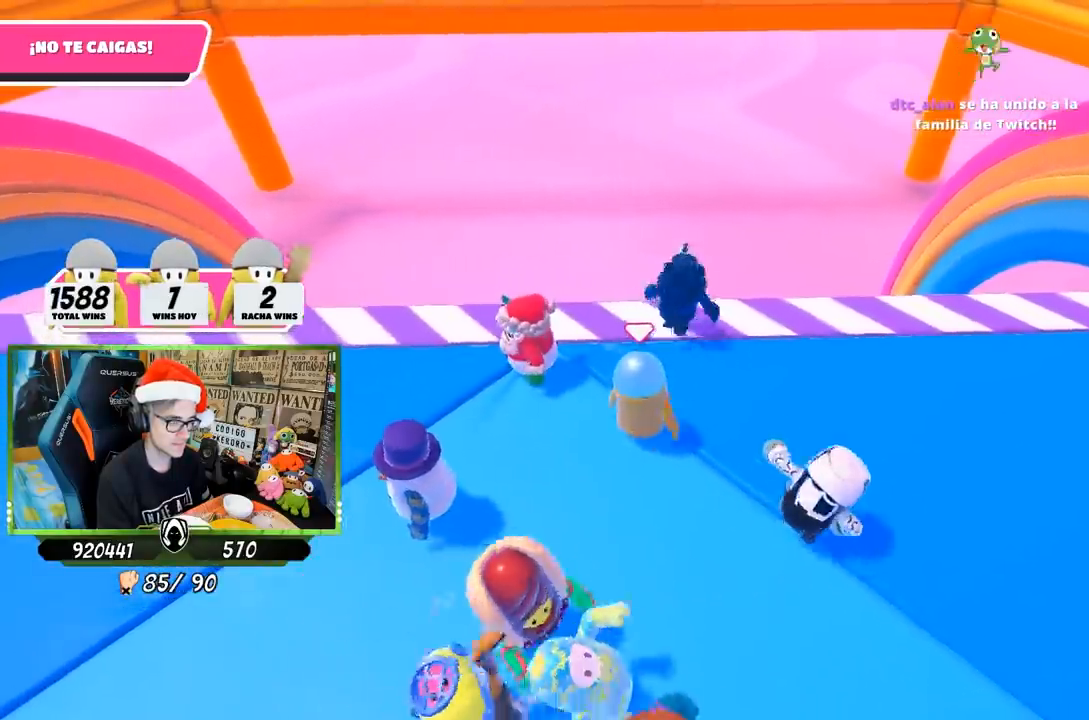
{"buttons": [], "left_stick": "left", "right_stick": "center", "events": [[33, "left_stick", "left"], [183, "left_stick", "up-right"], [400, "left_stick", "left"]]}
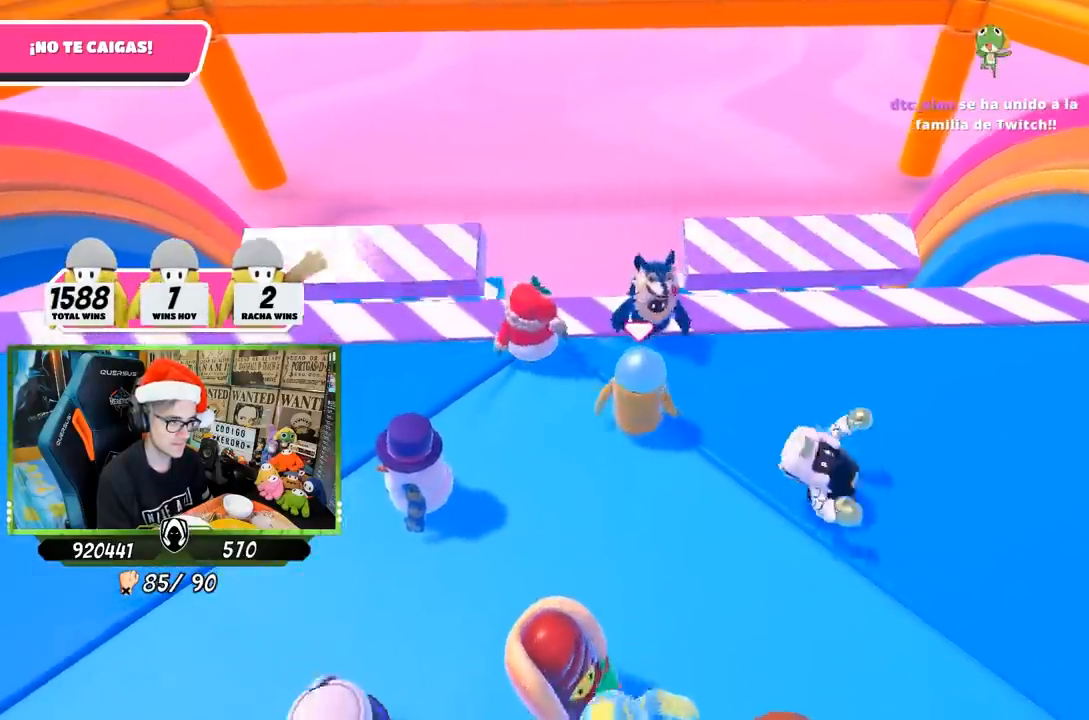
{"buttons": [], "left_stick": "right", "right_stick": "center", "events": [[33, "left_stick", "right"], [233, "left_stick", "left"], [367, "left_stick", "center"], [433, "left_stick", "right"]]}
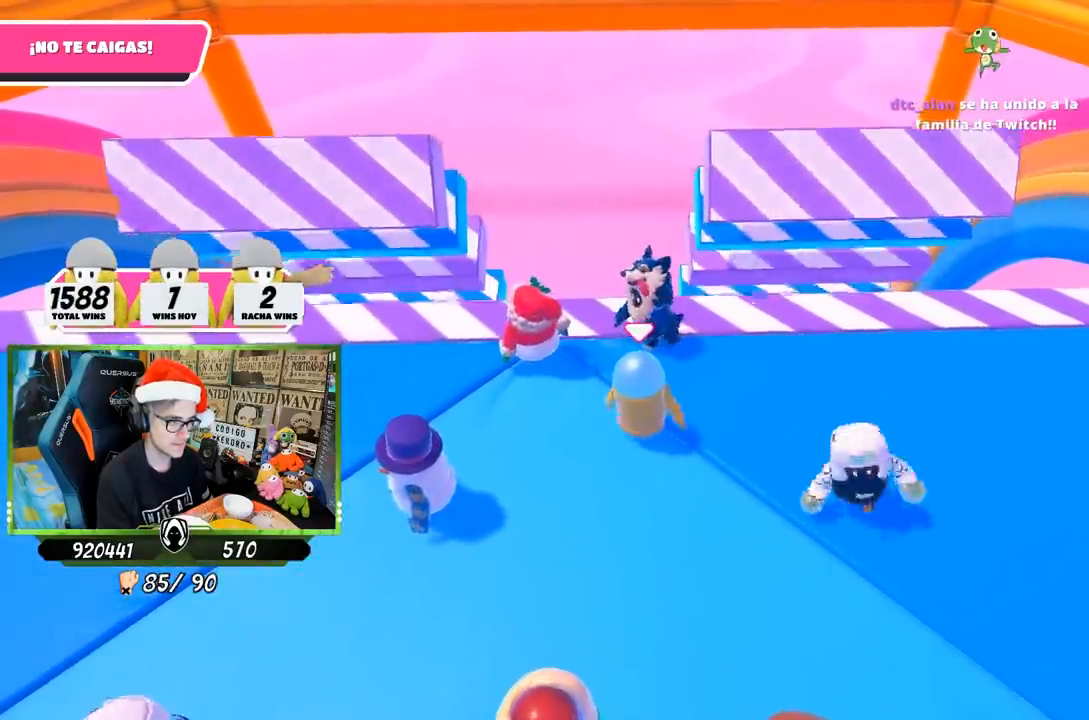
{"buttons": [], "left_stick": "center", "right_stick": "center", "events": [[100, "left_stick", "center"], [267, "left_stick", "right"], [400, "left_stick", "center"]]}
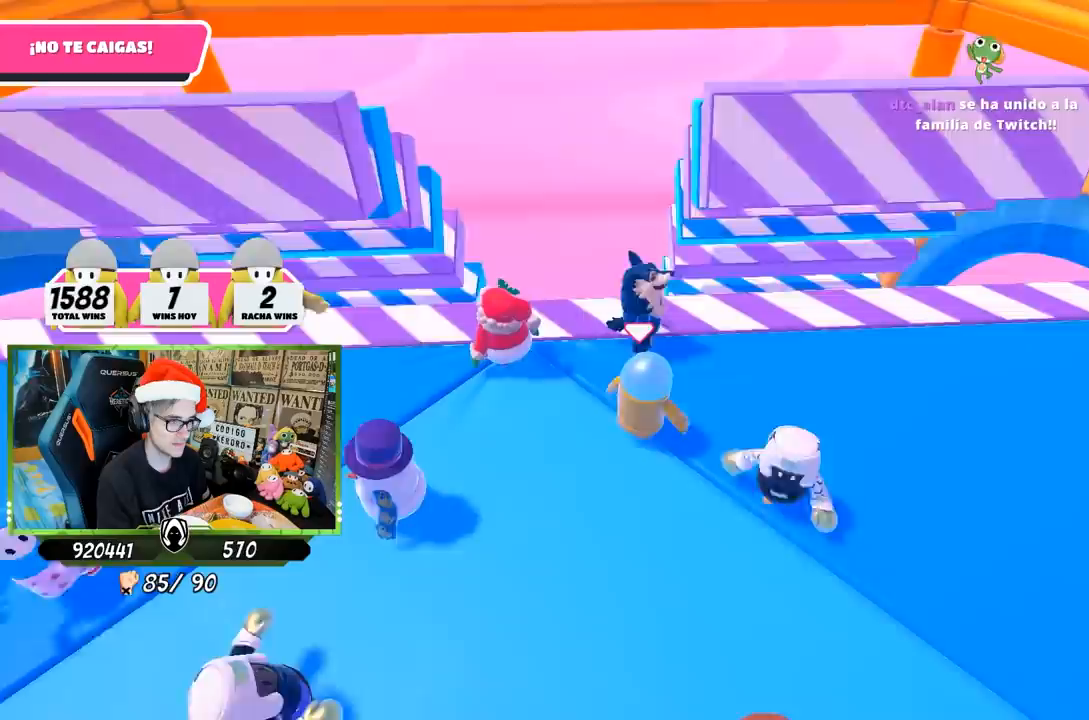
{"buttons": [], "left_stick": "right", "right_stick": "center", "events": [[67, "left_stick", "right"], [233, "left_stick", "center"], [367, "left_stick", "right"]]}
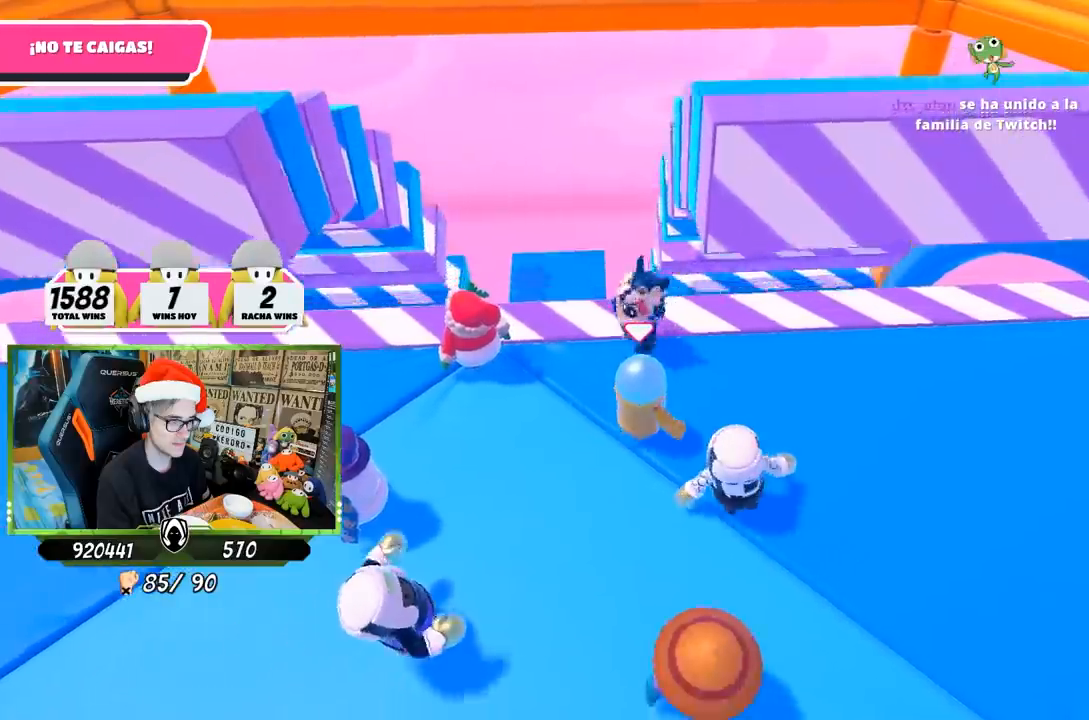
{"buttons": [], "left_stick": "left", "right_stick": "center", "events": [[33, "left_stick", "center"], [117, "left_stick", "left"], [300, "left_stick", "right"], [400, "left_stick", "center"], [467, "left_stick", "left"]]}
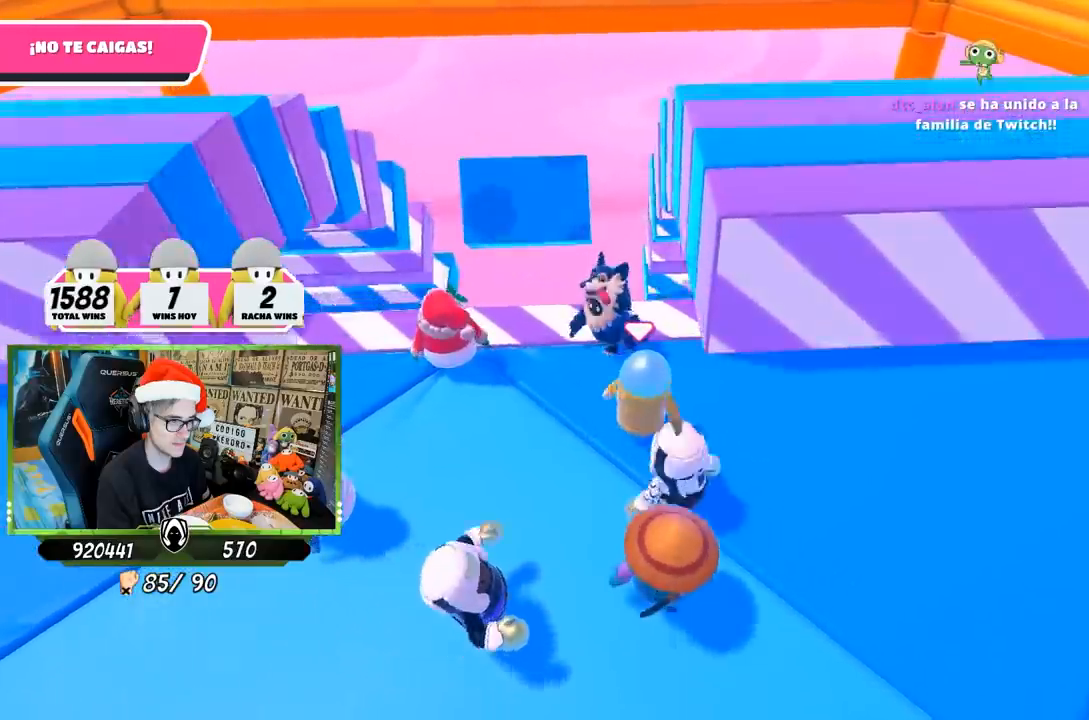
{"buttons": [], "left_stick": "down-left", "right_stick": "center", "events": [[33, "left_stick", "center"], [100, "left_stick", "right"], [233, "left_stick", "left"], [317, "left_stick", "center"], [417, "left_stick", "down-left"]]}
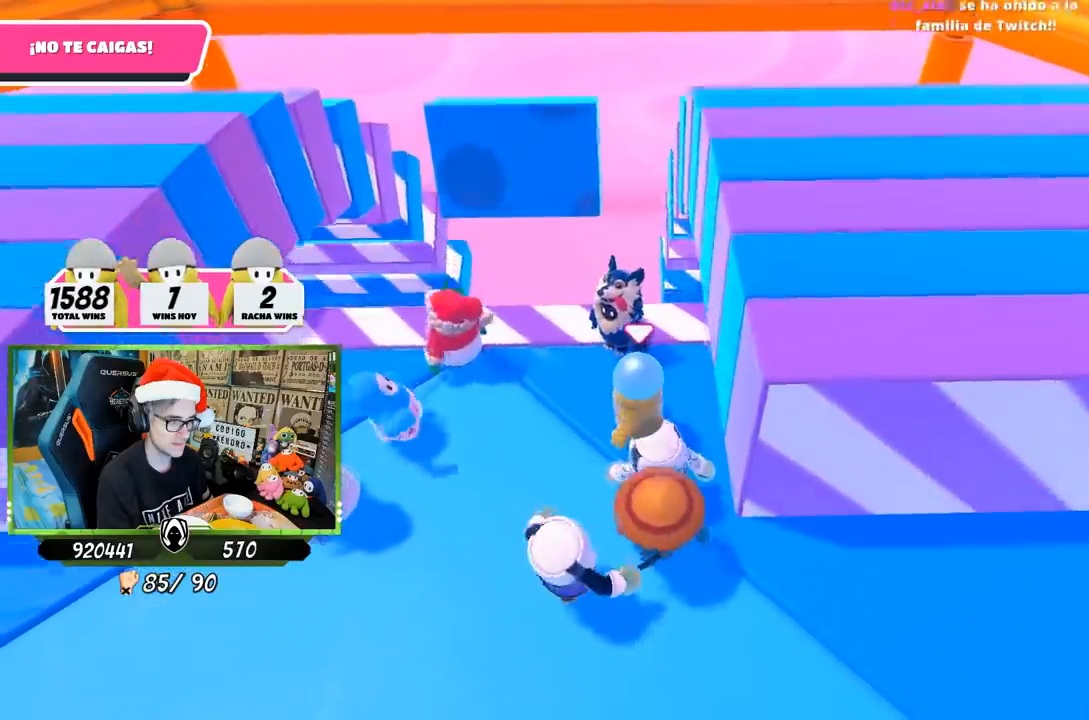
{"buttons": [], "left_stick": "center", "right_stick": "center", "events": [[67, "left_stick", "center"], [200, "left_stick", "right"], [367, "left_stick", "down-left"], [467, "left_stick", "center"]]}
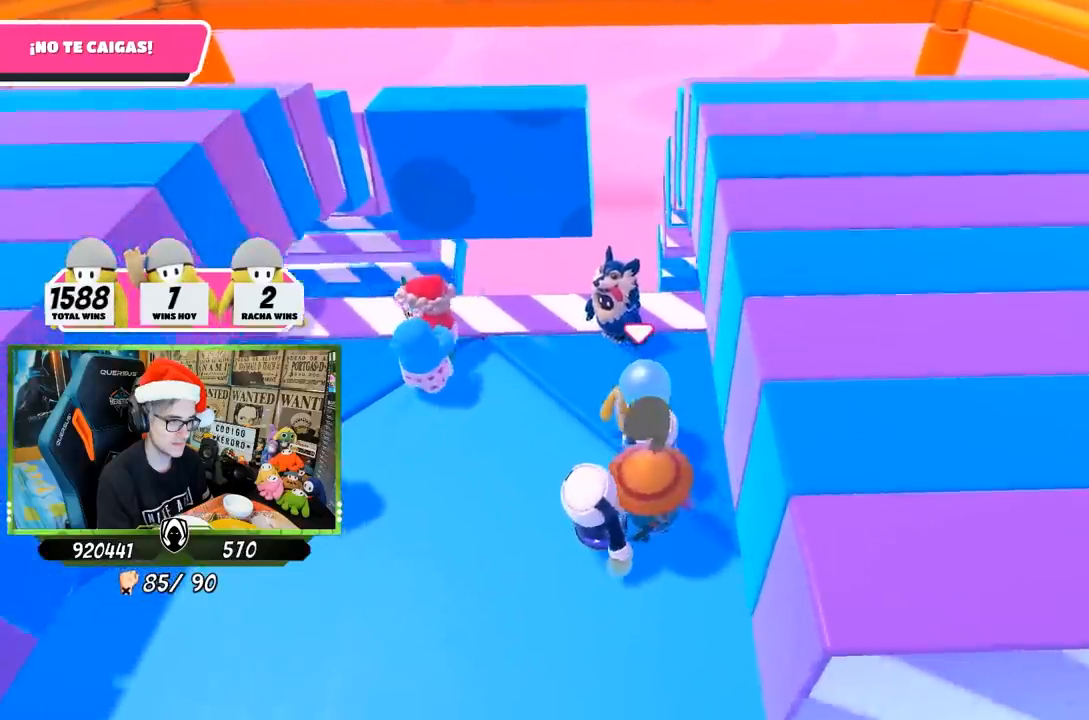
{"buttons": [], "left_stick": "left", "right_stick": "center", "events": [[333, "left_stick", "right"], [433, "left_stick", "center"], [500, "left_stick", "left"]]}
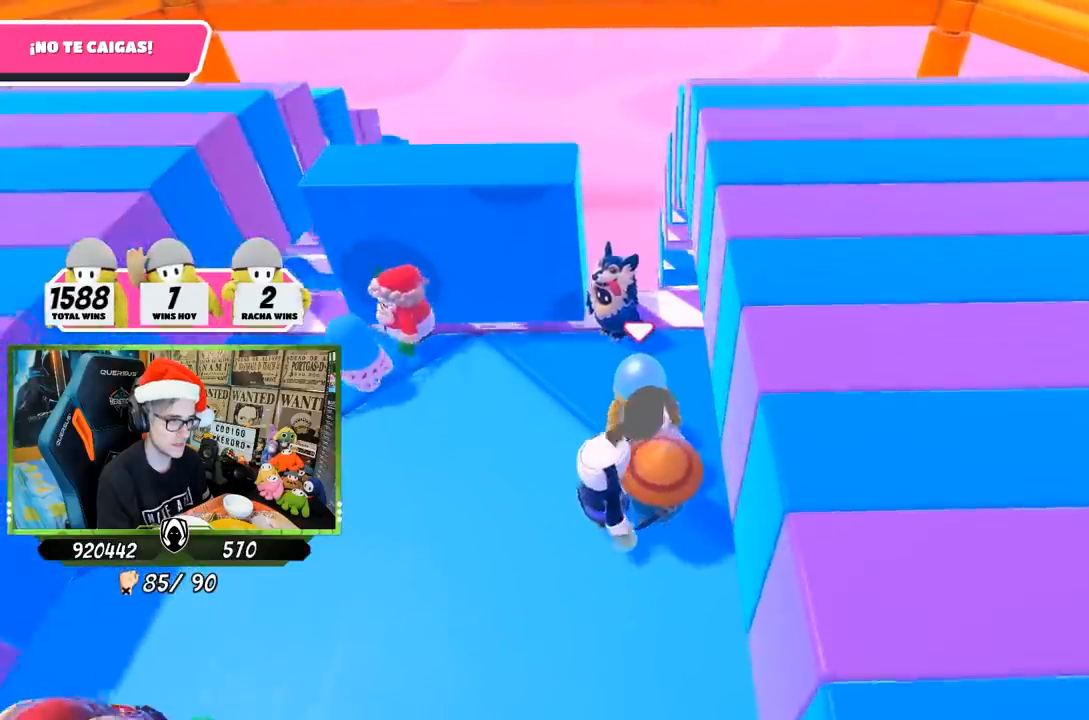
{"buttons": [], "left_stick": "center", "right_stick": "center", "events": [[67, "left_stick", "center"]]}
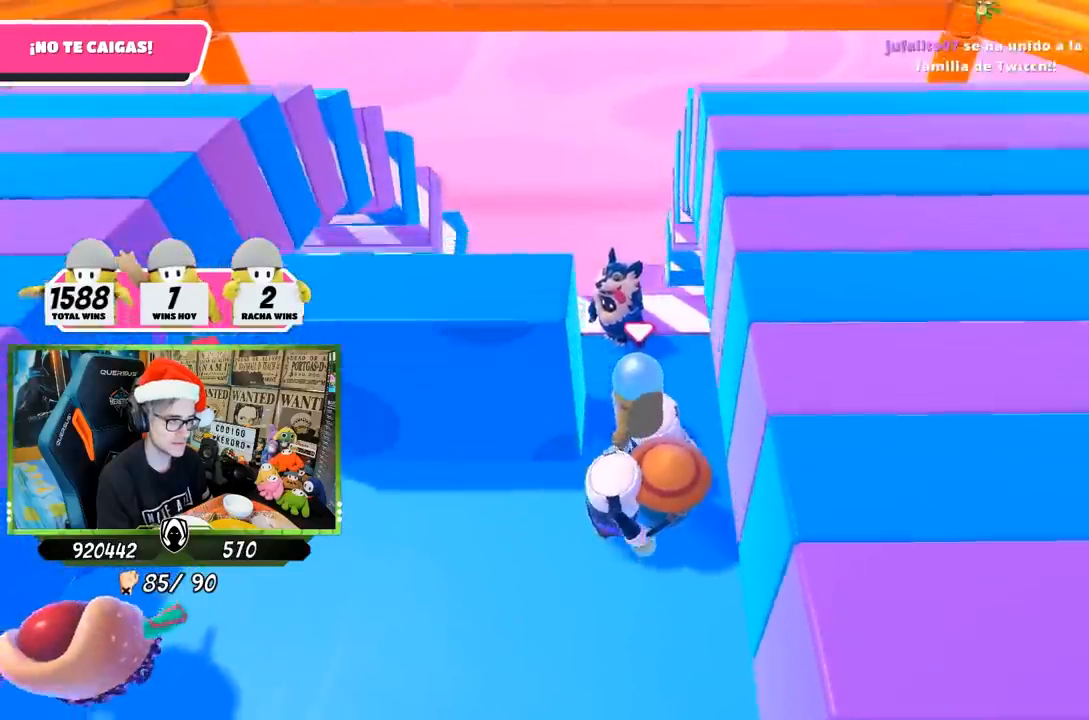
{"buttons": [], "left_stick": "left", "right_stick": "center", "events": [[67, "L2", "down"], [233, "L2", "up"], [267, "left_stick", "left"]]}
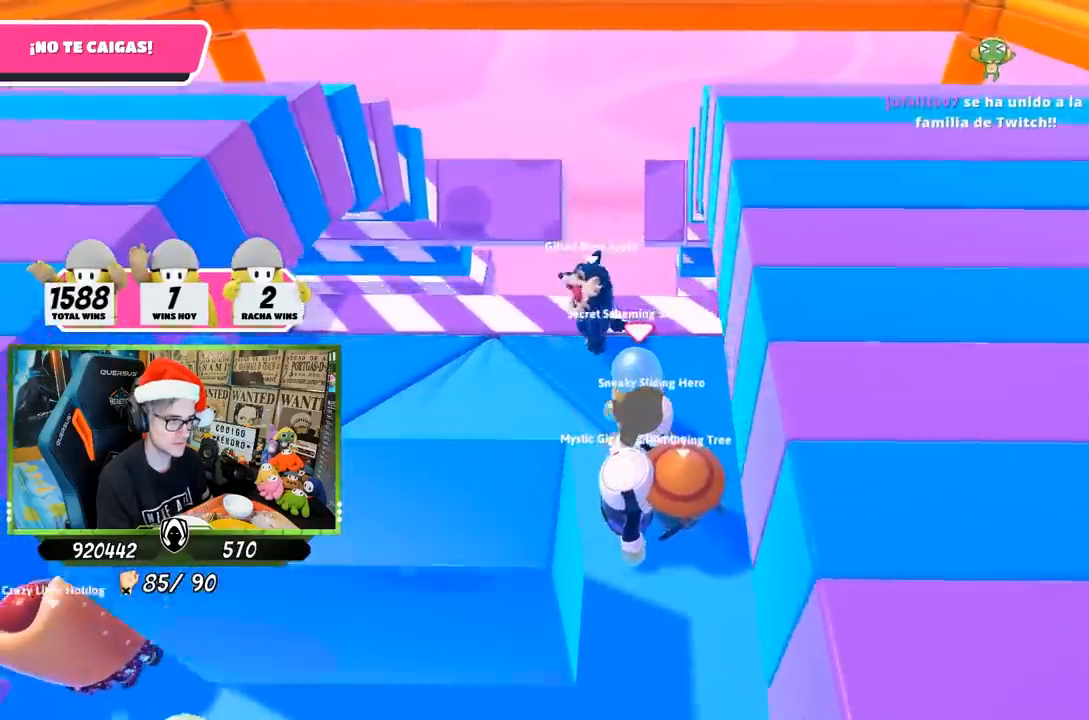
{"buttons": [], "left_stick": "up", "right_stick": "center", "events": [[200, "left_stick", "center"], [300, "L2", "down"], [300, "left_stick", "up"], [433, "L2", "up"]]}
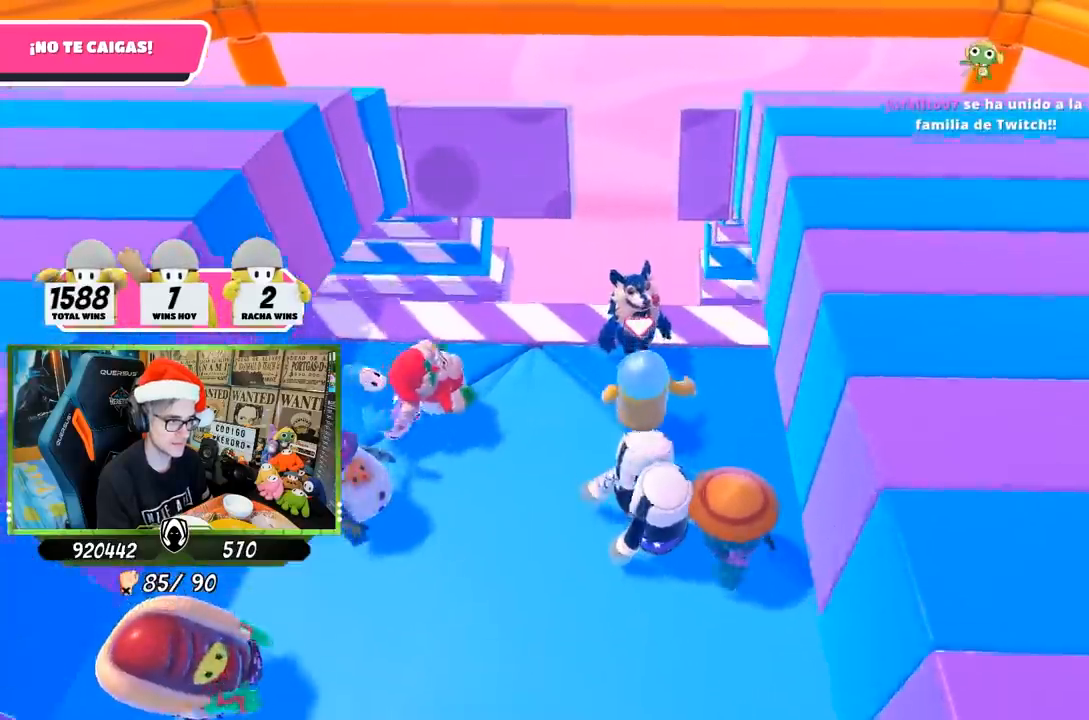
{"buttons": ["R2"], "left_stick": "up-left", "right_stick": "down-left", "events": [[133, "R2", "down"], [300, "right_stick", "down"], [450, "right_stick", "down-left"], [500, "left_stick", "up-left"]]}
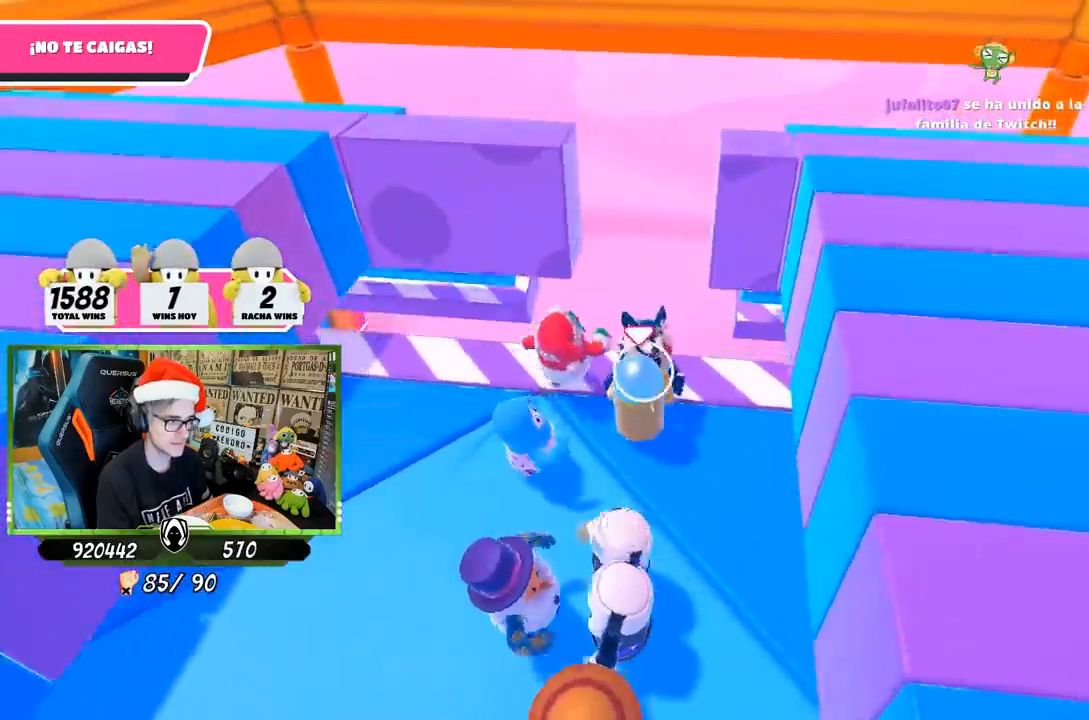
{"buttons": ["R2"], "left_stick": "up-left", "right_stick": "up", "events": [[167, "right_stick", "center"], [250, "right_stick", "up"]]}
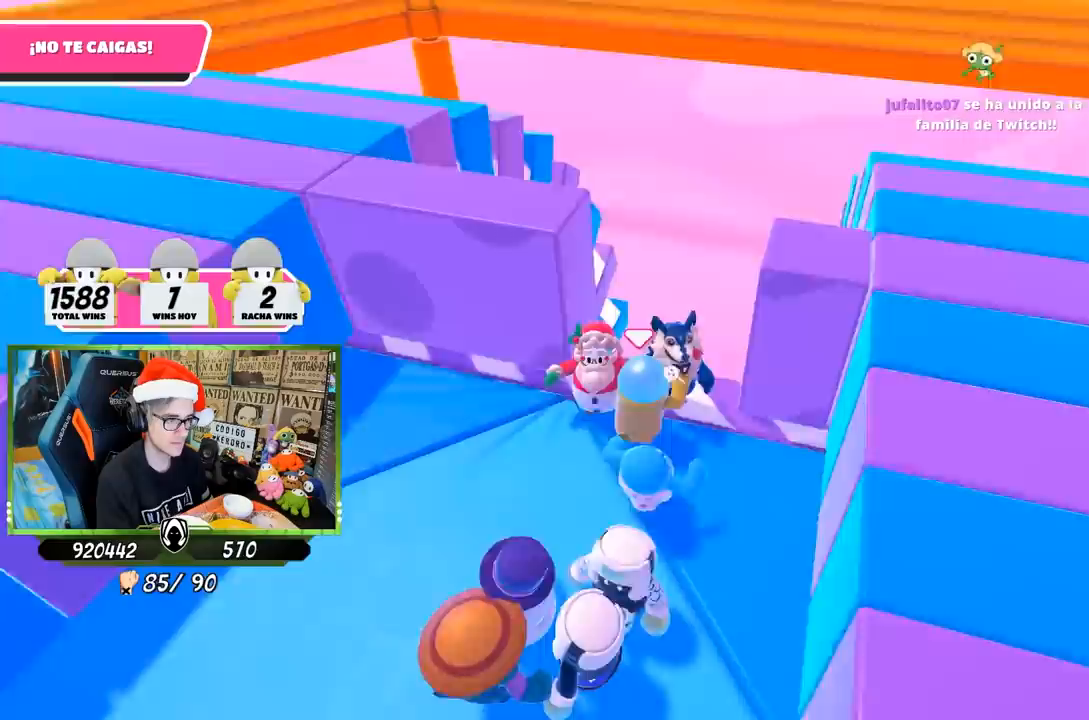
{"buttons": [], "left_stick": "down-left", "right_stick": "down-left", "events": [[250, "left_stick", "left"], [367, "left_stick", "down-left"], [400, "R2", "up"], [400, "right_stick", "center"], [500, "right_stick", "down-left"]]}
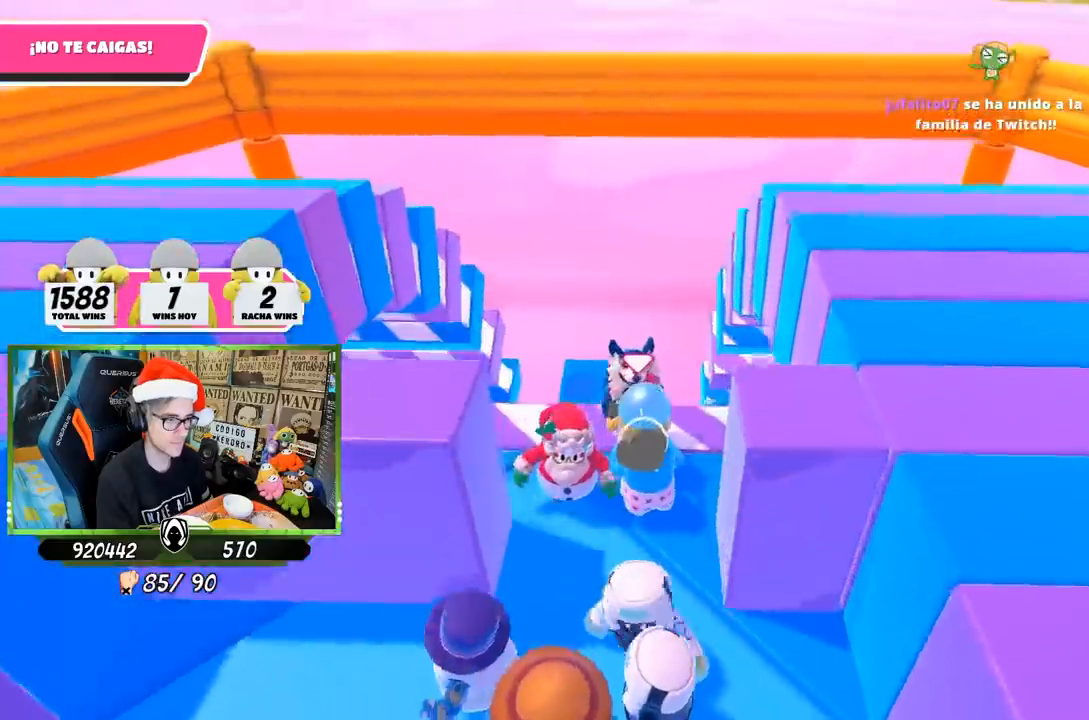
{"buttons": ["L3"], "left_stick": "left", "right_stick": "down-left", "events": [[167, "L3", "down"], [433, "left_stick", "left"]]}
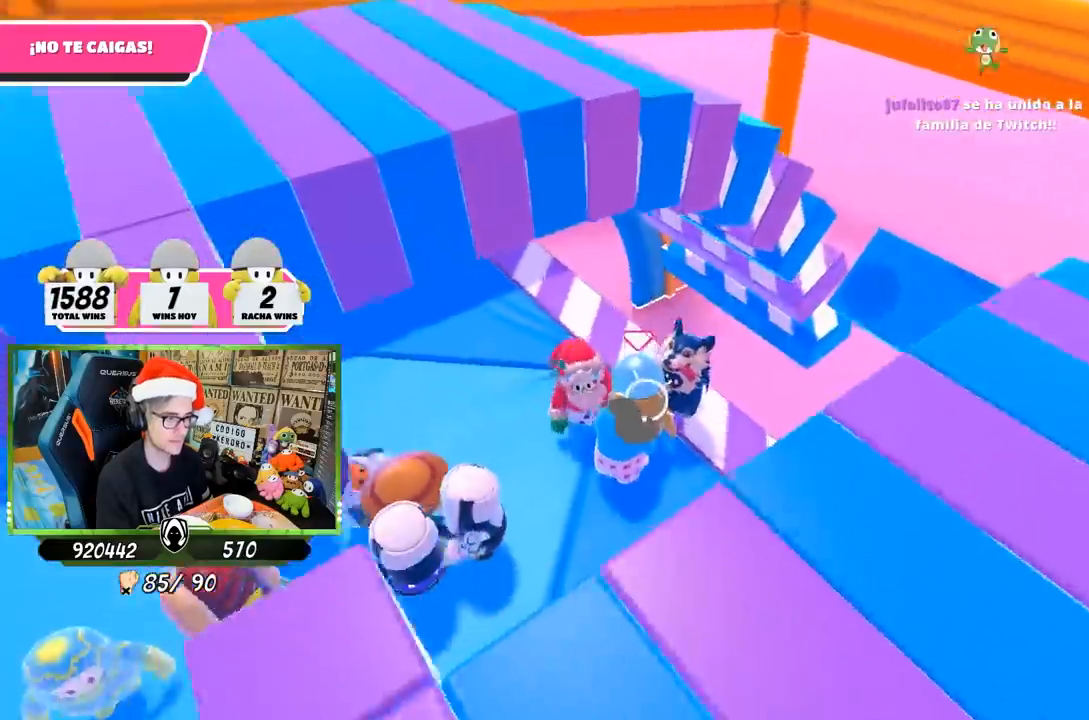
{"buttons": [], "left_stick": "left", "right_stick": "center", "events": [[50, "right_stick", "left"], [333, "L3", "up"], [333, "right_stick", "center"]]}
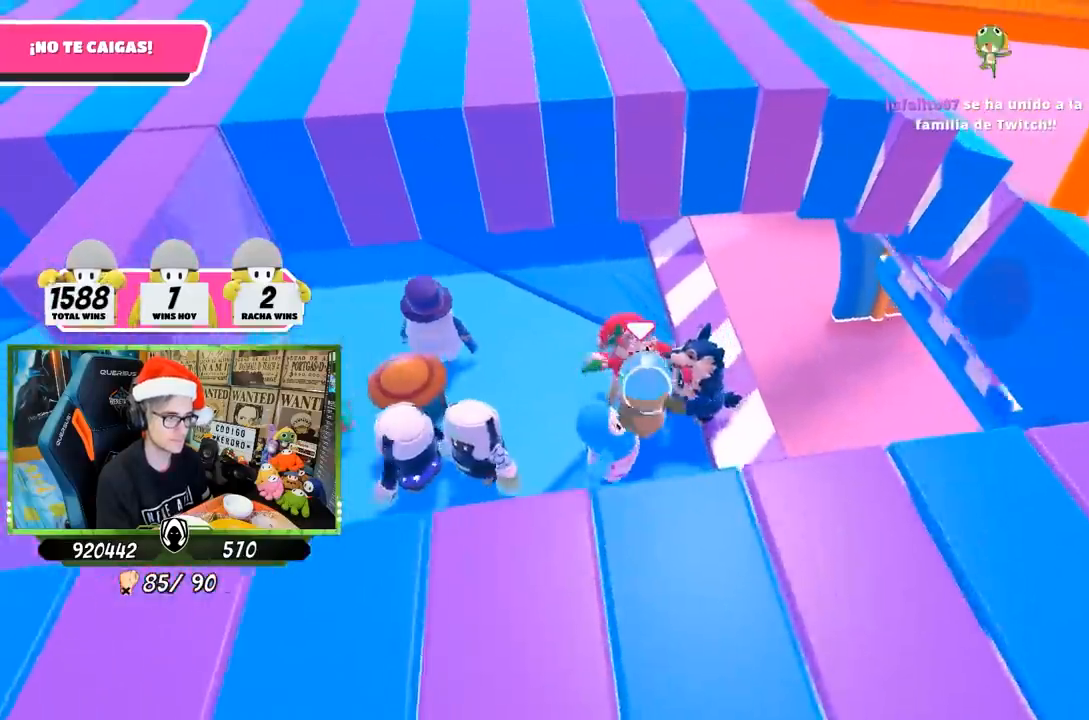
{"buttons": [], "left_stick": "down-left", "right_stick": "right", "events": [[83, "right_stick", "down-right"], [267, "right_stick", "right"], [283, "left_stick", "down-left"]]}
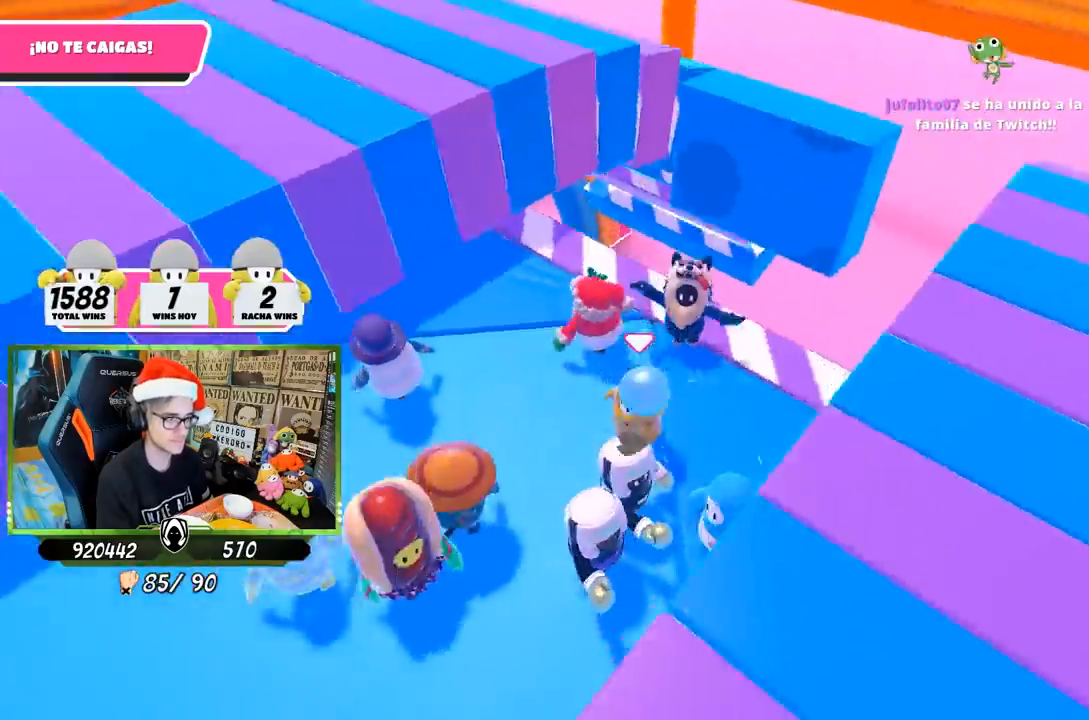
{"buttons": [], "left_stick": "up-right", "right_stick": "center", "events": [[133, "left_stick", "right"], [200, "right_stick", "center"], [233, "left_stick", "up-right"], [333, "right_stick", "down"], [500, "right_stick", "center"]]}
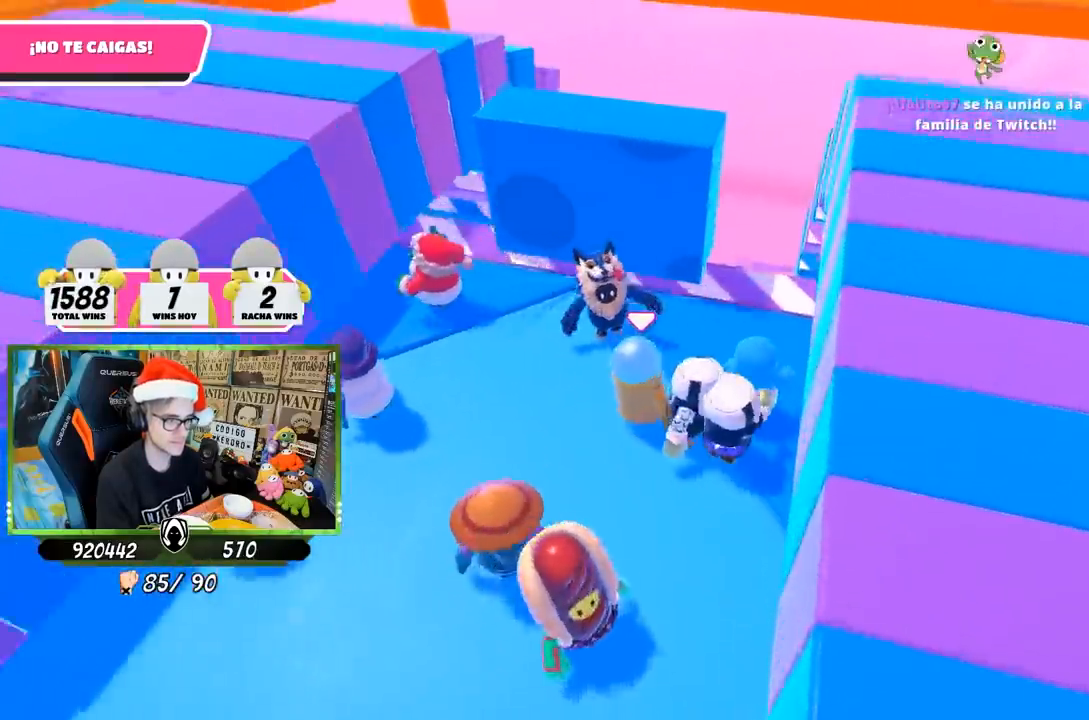
{"buttons": [], "left_stick": "left", "right_stick": "center", "events": [[133, "left_stick", "right"], [333, "left_stick", "center"], [433, "left_stick", "left"]]}
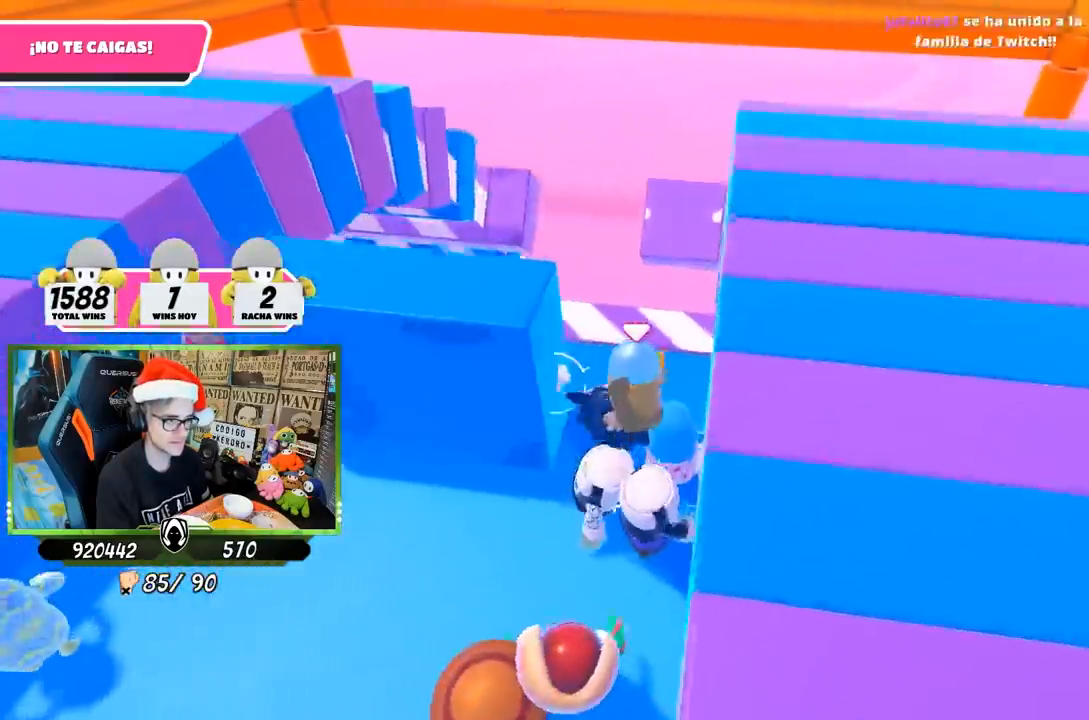
{"buttons": [], "left_stick": "down-left", "right_stick": "center", "events": [[33, "left_stick", "up-left"], [283, "right_stick", "right"], [333, "left_stick", "left"], [400, "right_stick", "center"], [433, "left_stick", "down-left"]]}
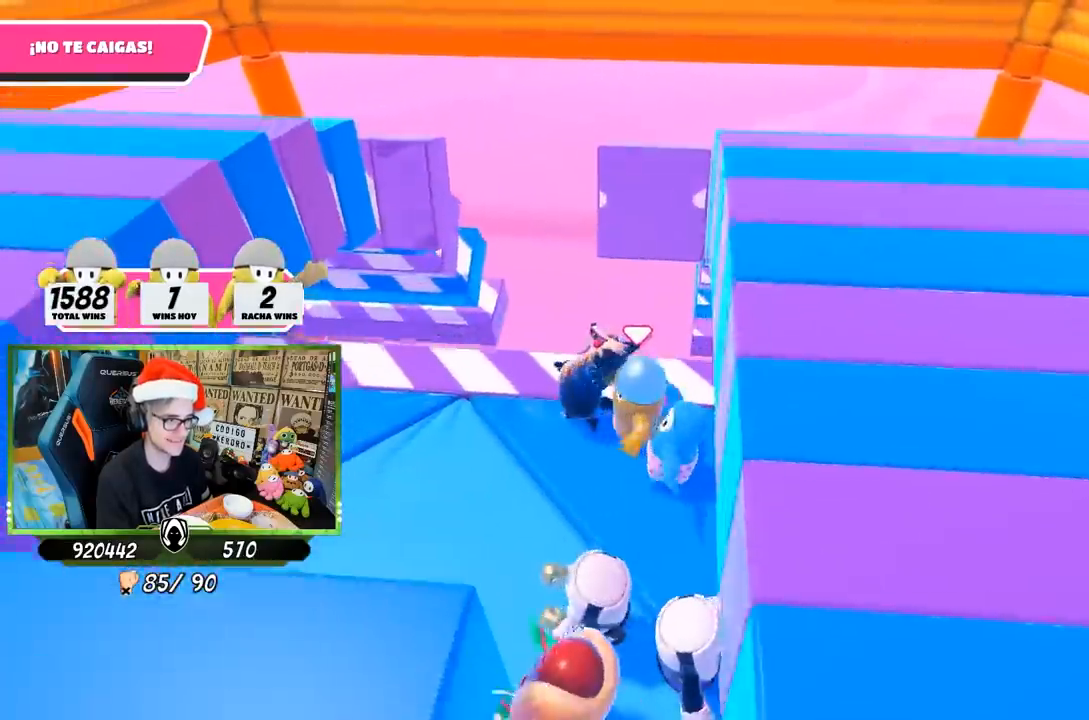
{"buttons": [], "left_stick": "center", "right_stick": "center", "events": [[233, "left_stick", "up-left"], [300, "right_stick", "down-right"], [350, "left_stick", "center"], [350, "right_stick", "down"], [400, "left_stick", "left"], [467, "right_stick", "center"], [500, "left_stick", "center"]]}
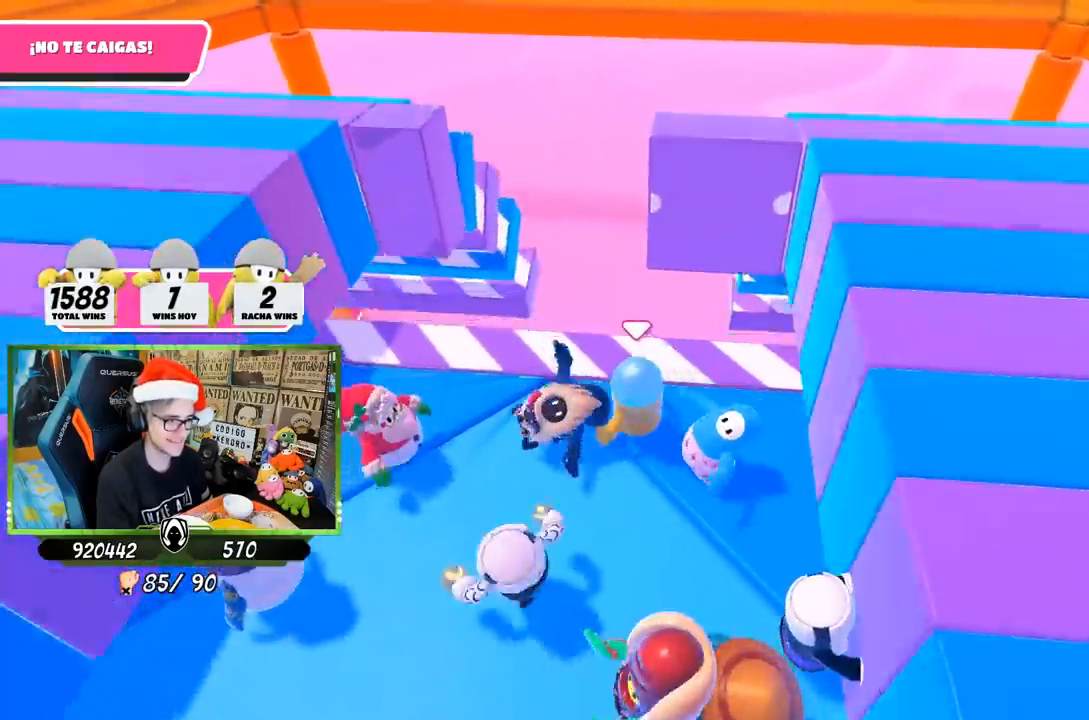
{"buttons": [], "left_stick": "left", "right_stick": "center", "events": [[200, "left_stick", "left"]]}
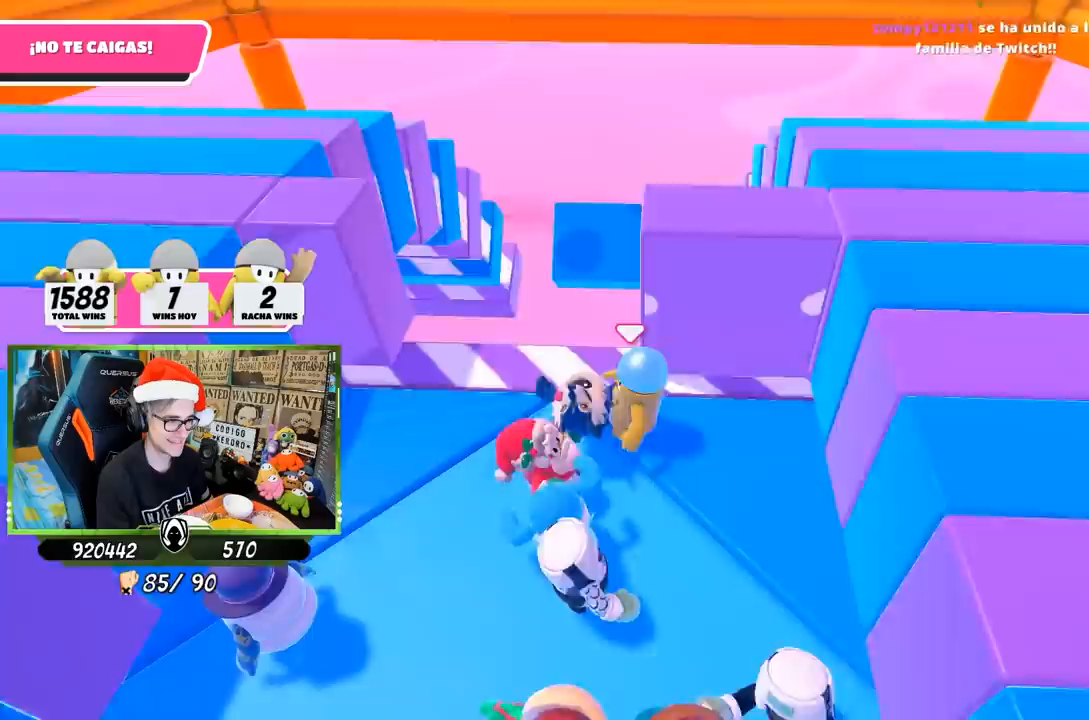
{"buttons": [], "left_stick": "right", "right_stick": "center", "events": [[100, "left_stick", "center"], [167, "left_stick", "left"], [283, "left_stick", "center"], [333, "left_stick", "up-right"], [450, "left_stick", "right"]]}
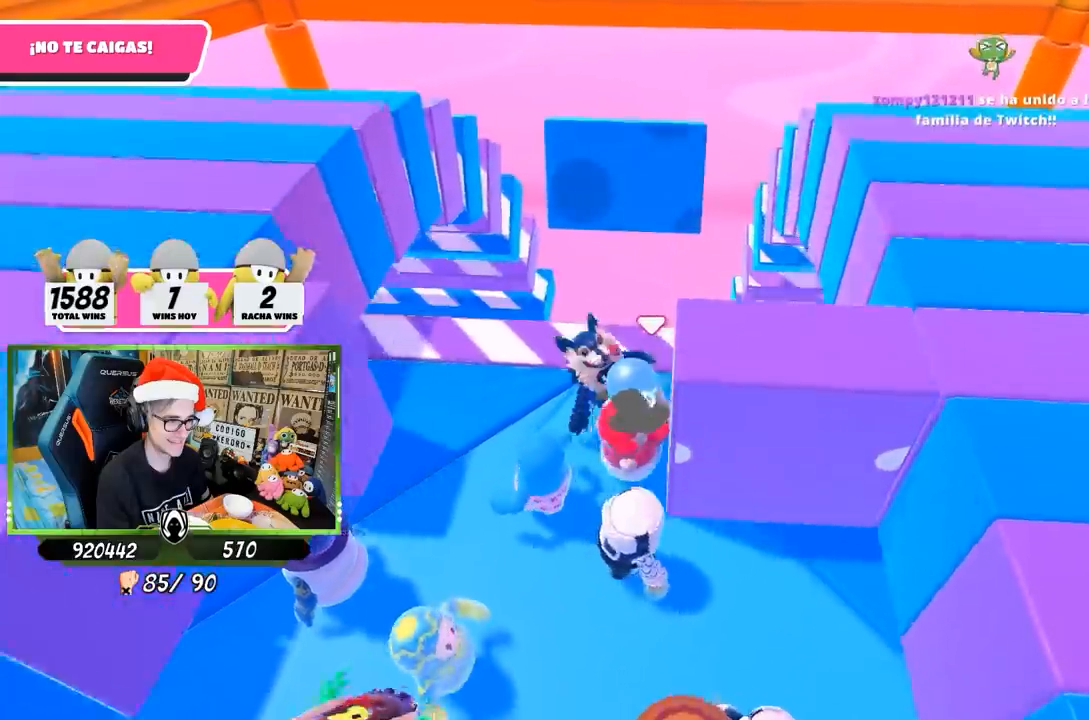
{"buttons": [], "left_stick": "right", "right_stick": "center", "events": []}
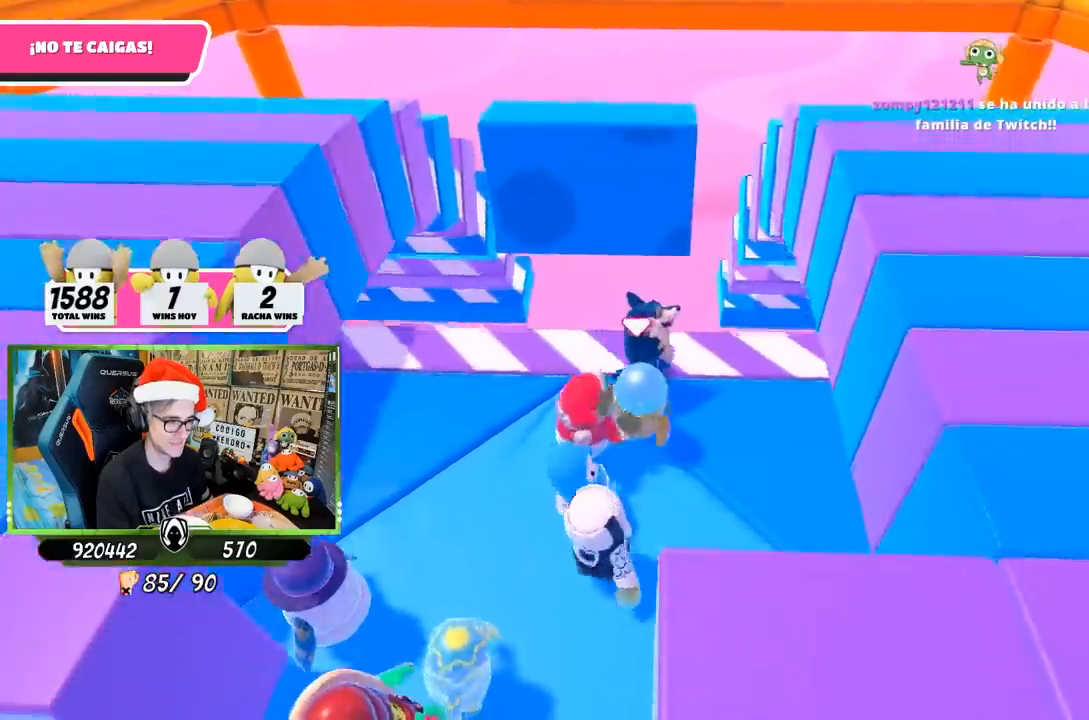
{"buttons": [], "left_stick": "up-left", "right_stick": "center", "events": [[67, "left_stick", "down-right"], [467, "left_stick", "up-left"]]}
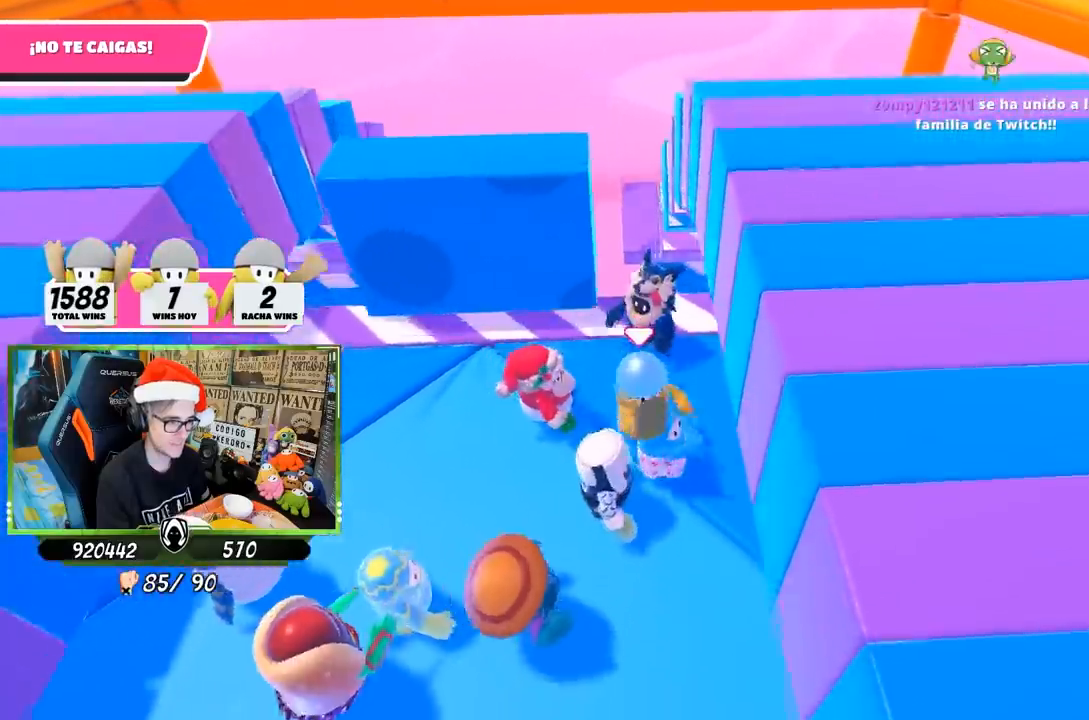
{"buttons": [], "left_stick": "left", "right_stick": "center", "events": [[133, "left_stick", "up"], [267, "left_stick", "center"], [400, "left_stick", "left"]]}